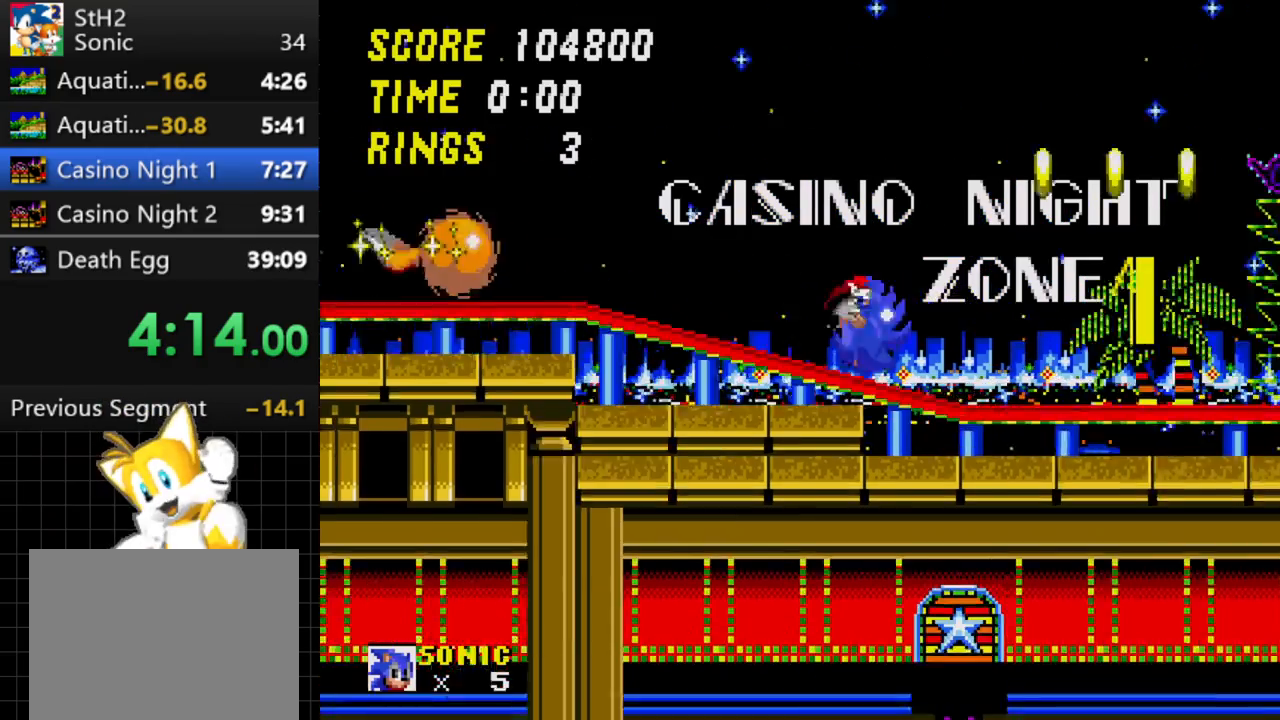
Gameplay with a controller; each line is a JSON object with the inputs held at the frame after it. "events" lists button and stick changes between this image and that frame as [ms after this image, input, new state], when the widget could be followed in between. Not read: L3 R3.
{"buttons": ["C", "DPAD_RIGHT"], "events": [[100, "DPAD_RIGHT", "down"], [117, "C", "down"]]}
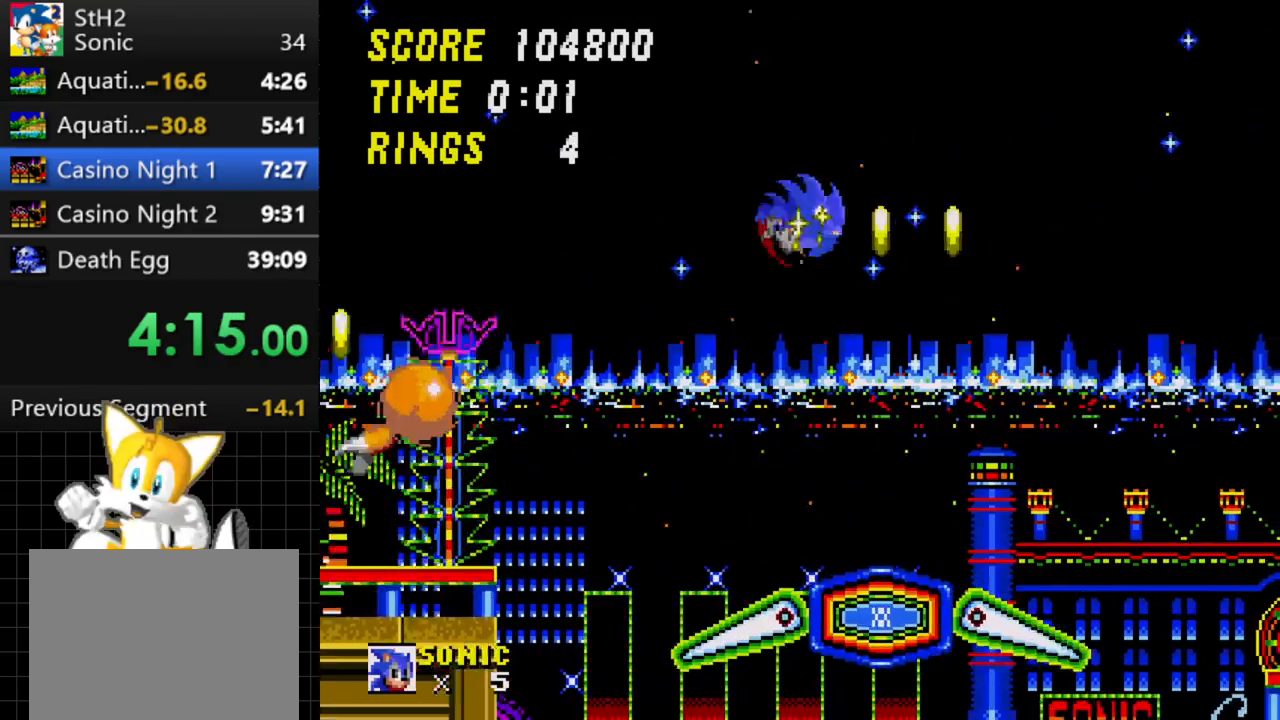
{"buttons": ["C"], "events": [[133, "DPAD_RIGHT", "up"]]}
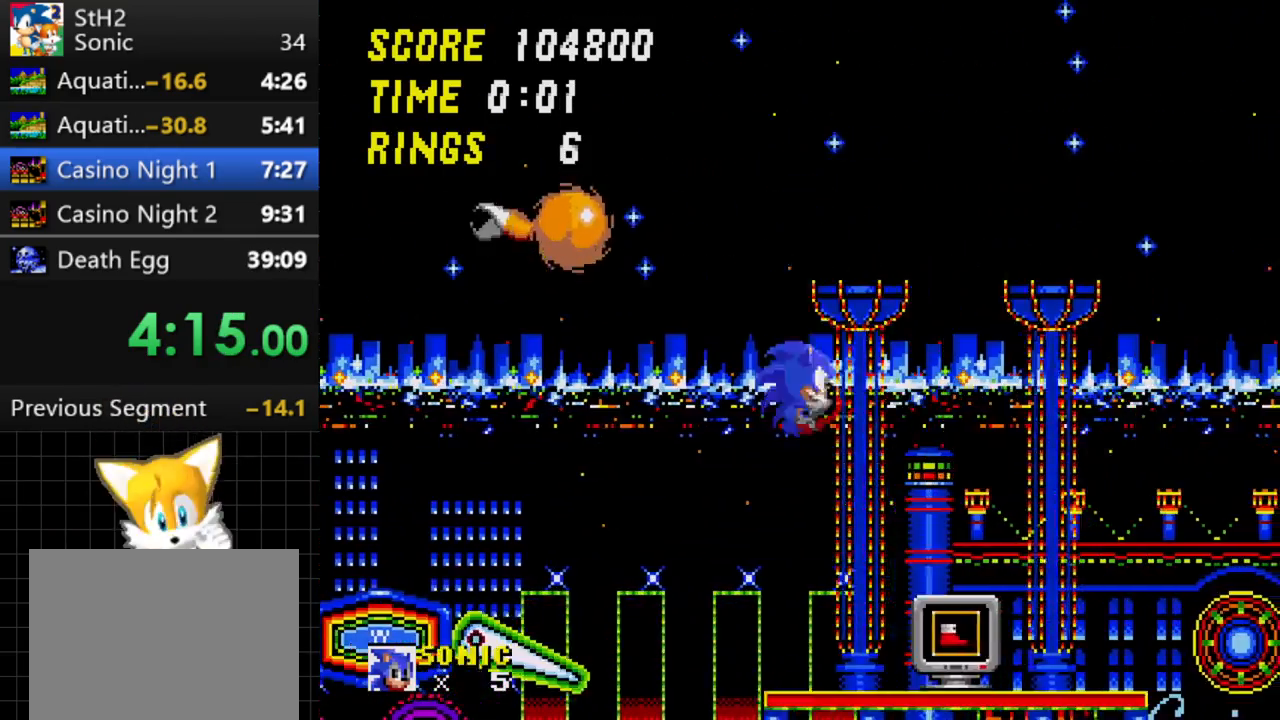
{"buttons": ["DPAD_RIGHT"], "events": [[67, "DPAD_RIGHT", "down"], [467, "C", "up"]]}
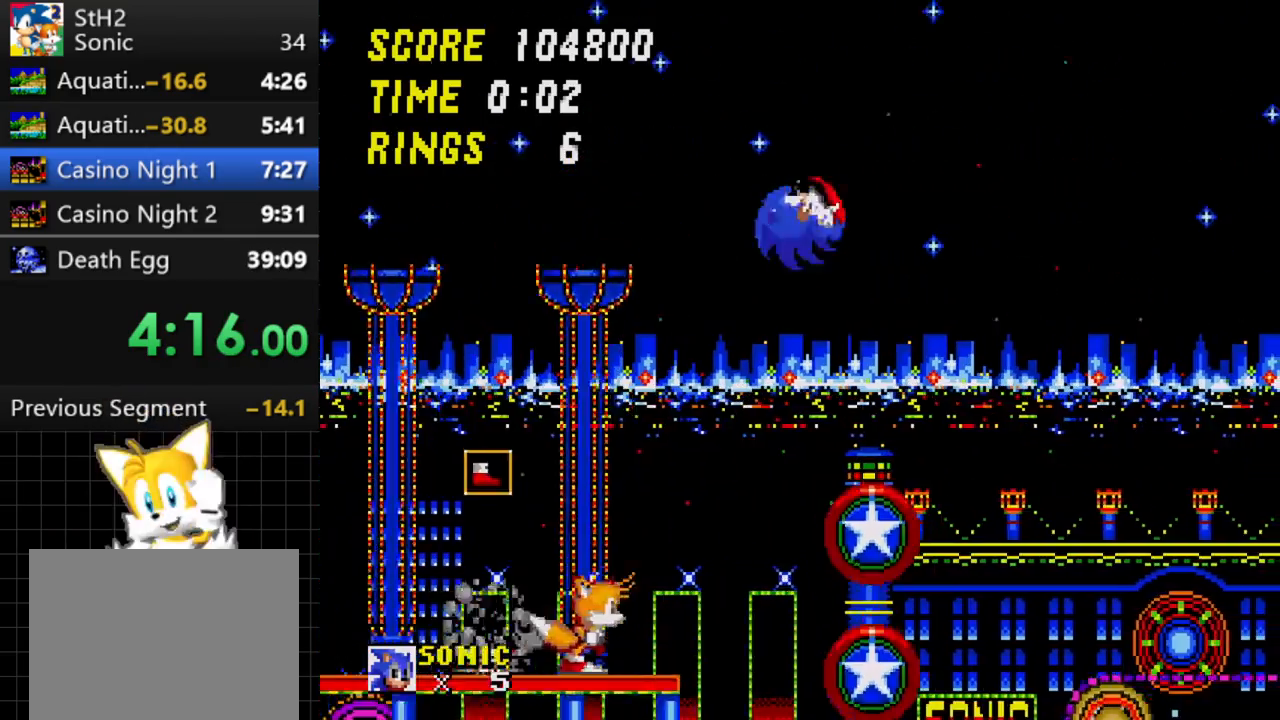
{"buttons": ["DPAD_RIGHT"], "events": [[17, "DPAD_RIGHT", "up"], [267, "DPAD_RIGHT", "down"]]}
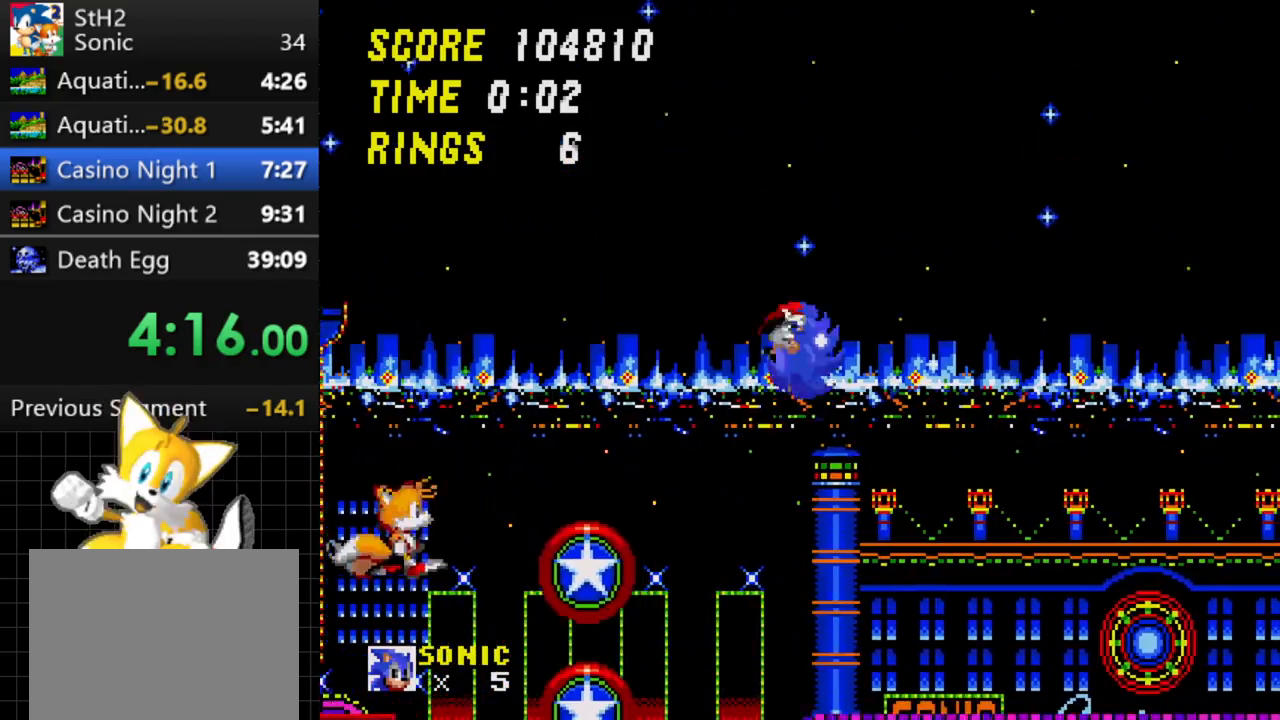
{"buttons": ["DPAD_RIGHT"], "events": []}
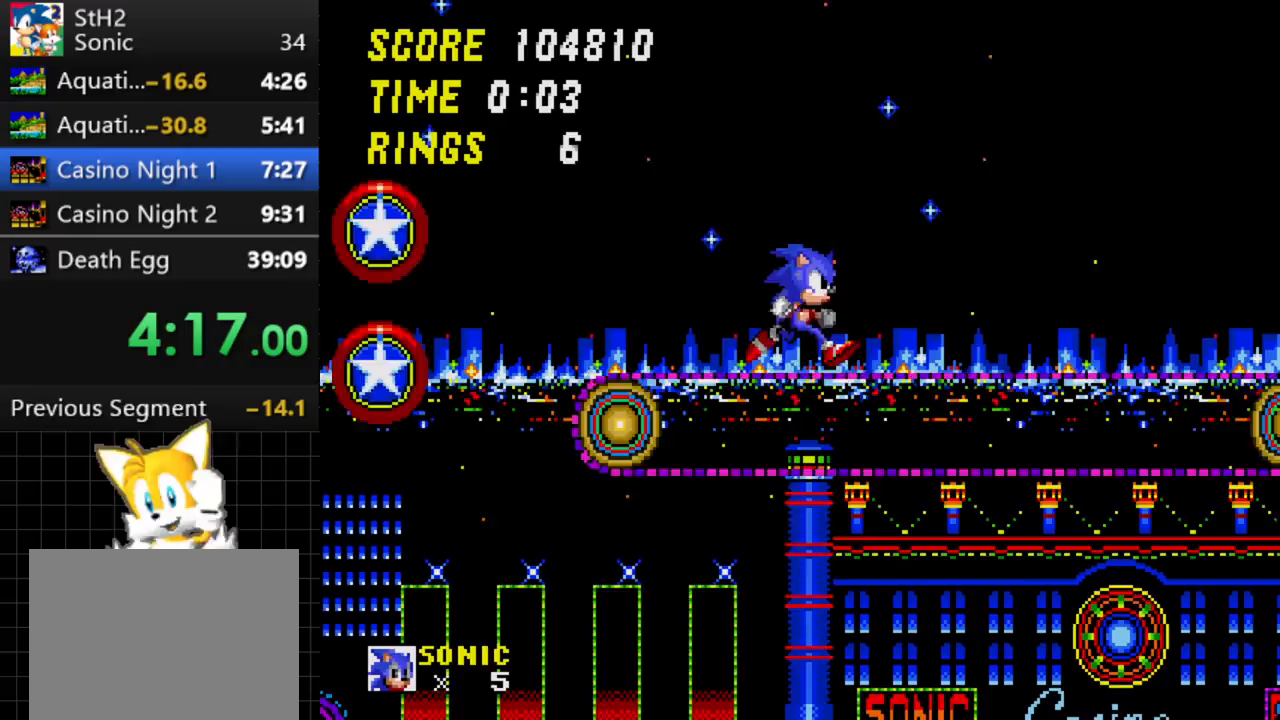
{"buttons": ["DPAD_RIGHT"], "events": []}
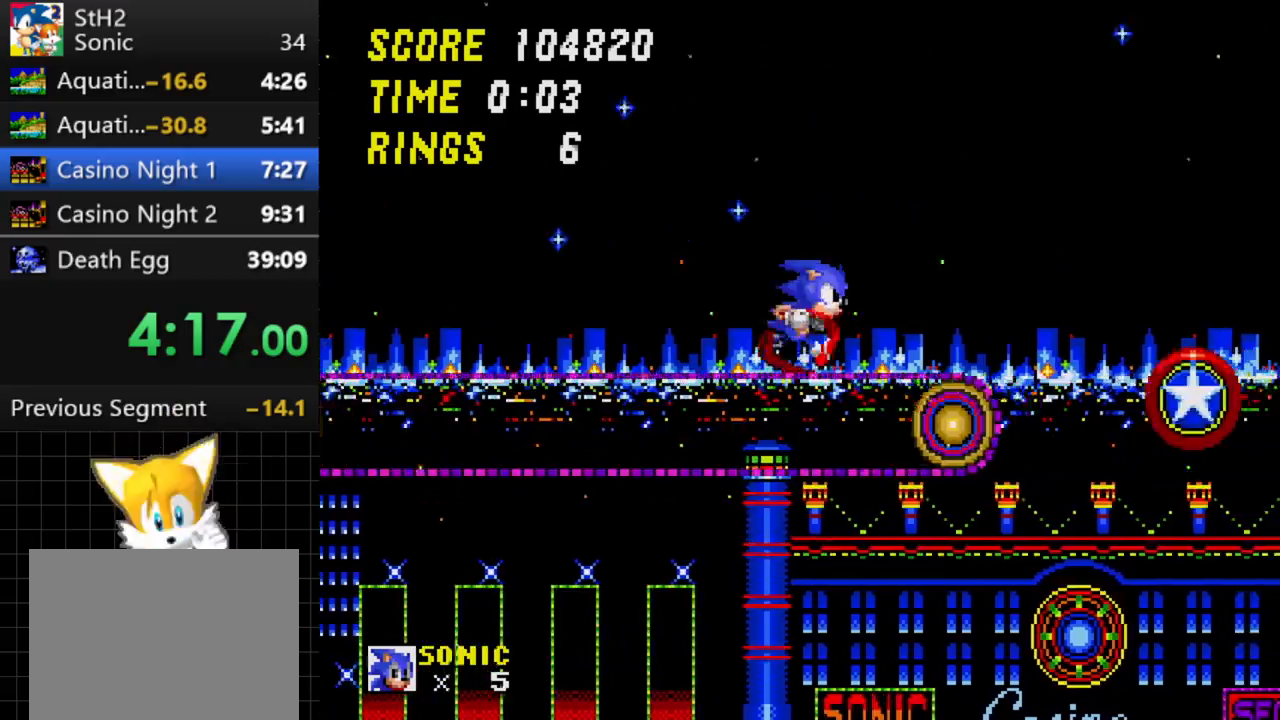
{"buttons": ["DPAD_RIGHT"], "events": [[33, "C", "down"], [300, "C", "up"]]}
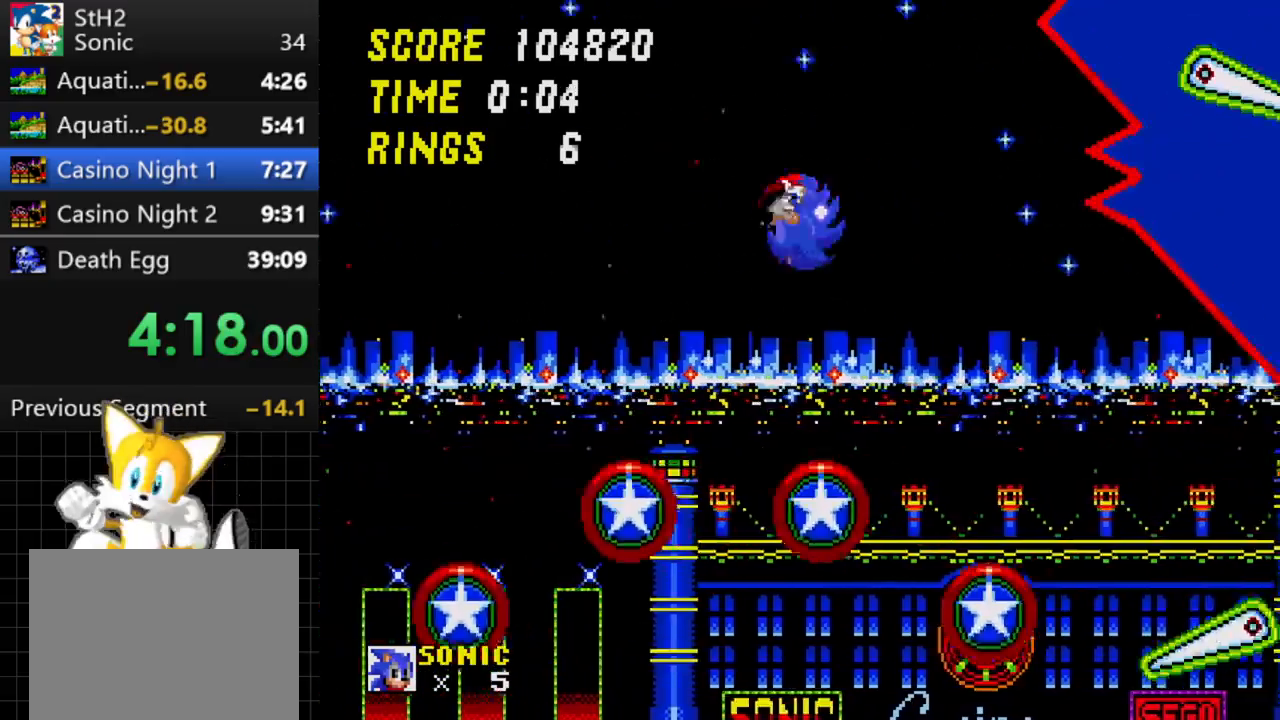
{"buttons": ["DPAD_RIGHT"], "events": []}
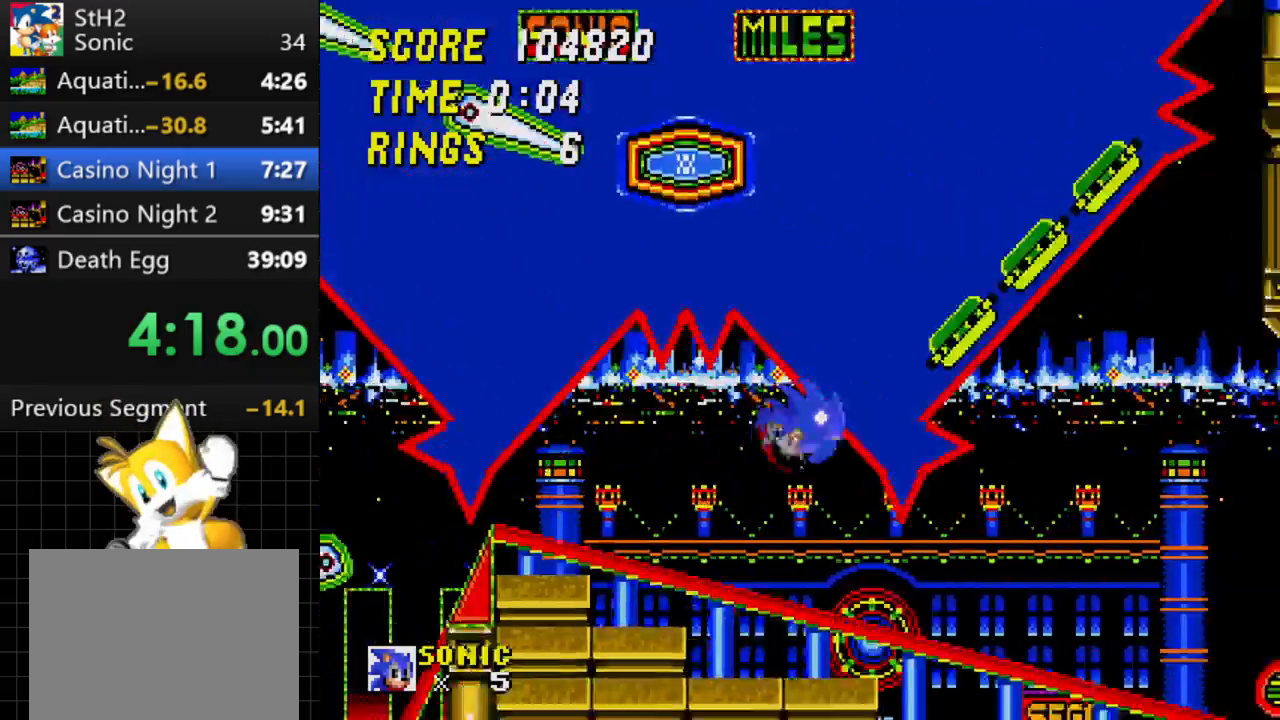
{"buttons": ["DPAD_RIGHT"], "events": [[200, "C", "down"], [367, "C", "up"]]}
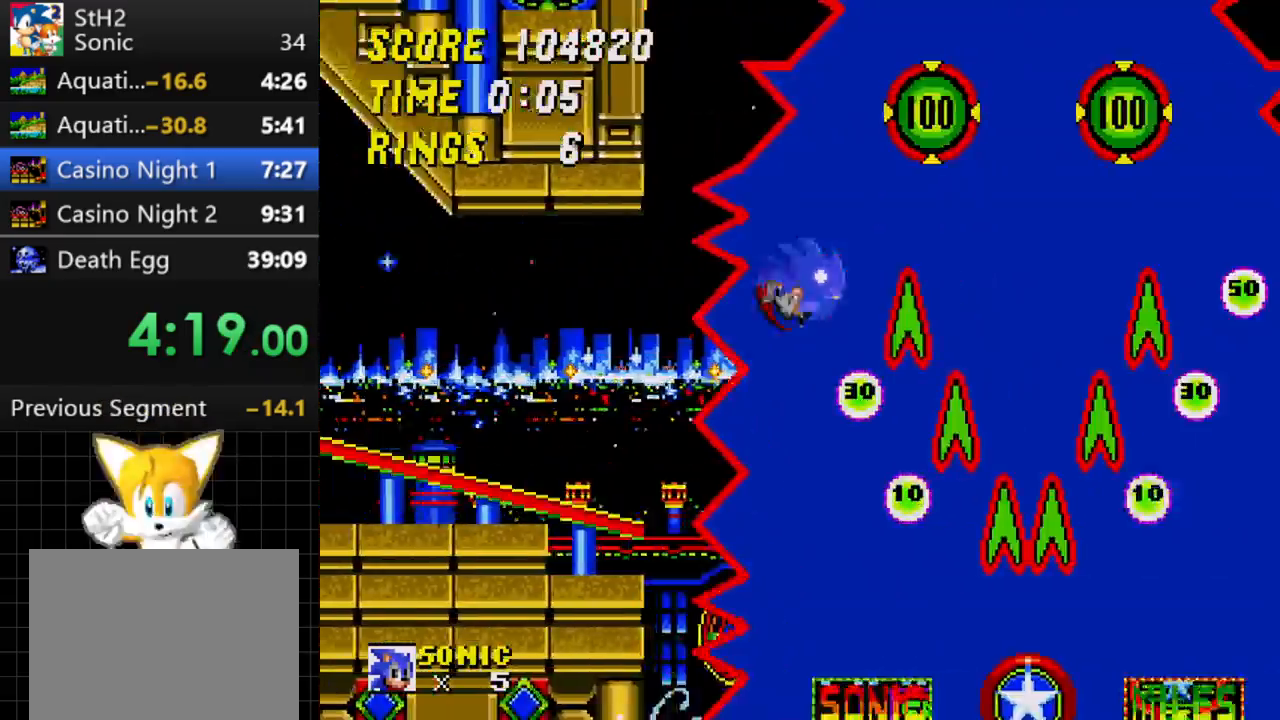
{"buttons": ["C", "DPAD_RIGHT"], "events": [[417, "C", "down"]]}
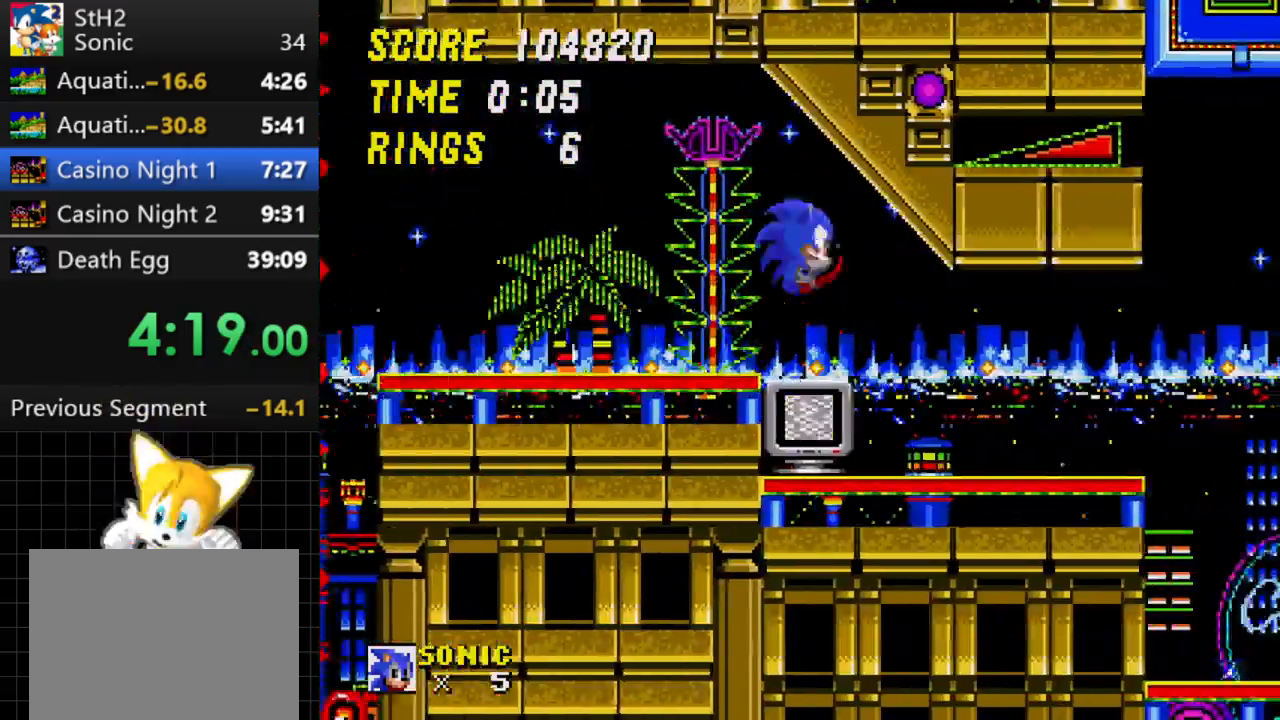
{"buttons": ["DPAD_LEFT"], "events": [[100, "C", "up"], [267, "DPAD_RIGHT", "up"], [317, "DPAD_LEFT", "down"]]}
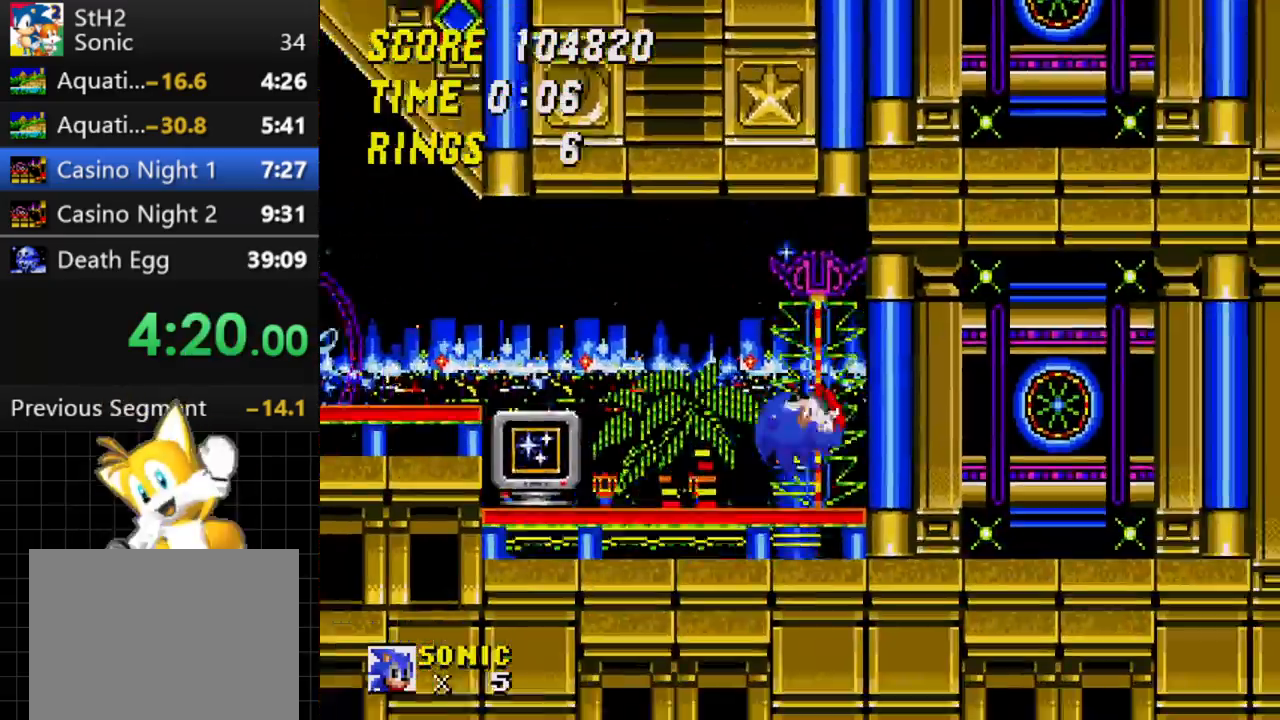
{"buttons": ["DPAD_LEFT"], "events": [[250, "C", "down"], [300, "C", "up"]]}
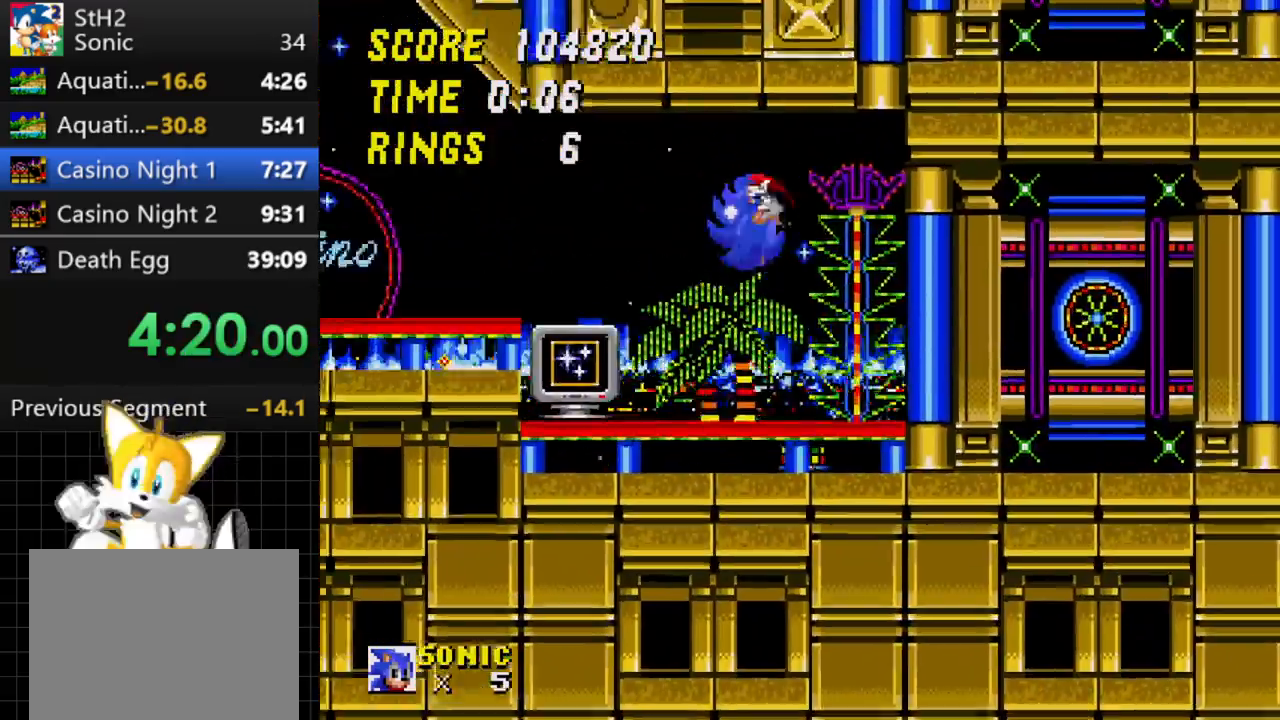
{"buttons": [], "events": [[67, "DPAD_LEFT", "up"], [217, "DPAD_RIGHT", "down"], [333, "DPAD_RIGHT", "up"]]}
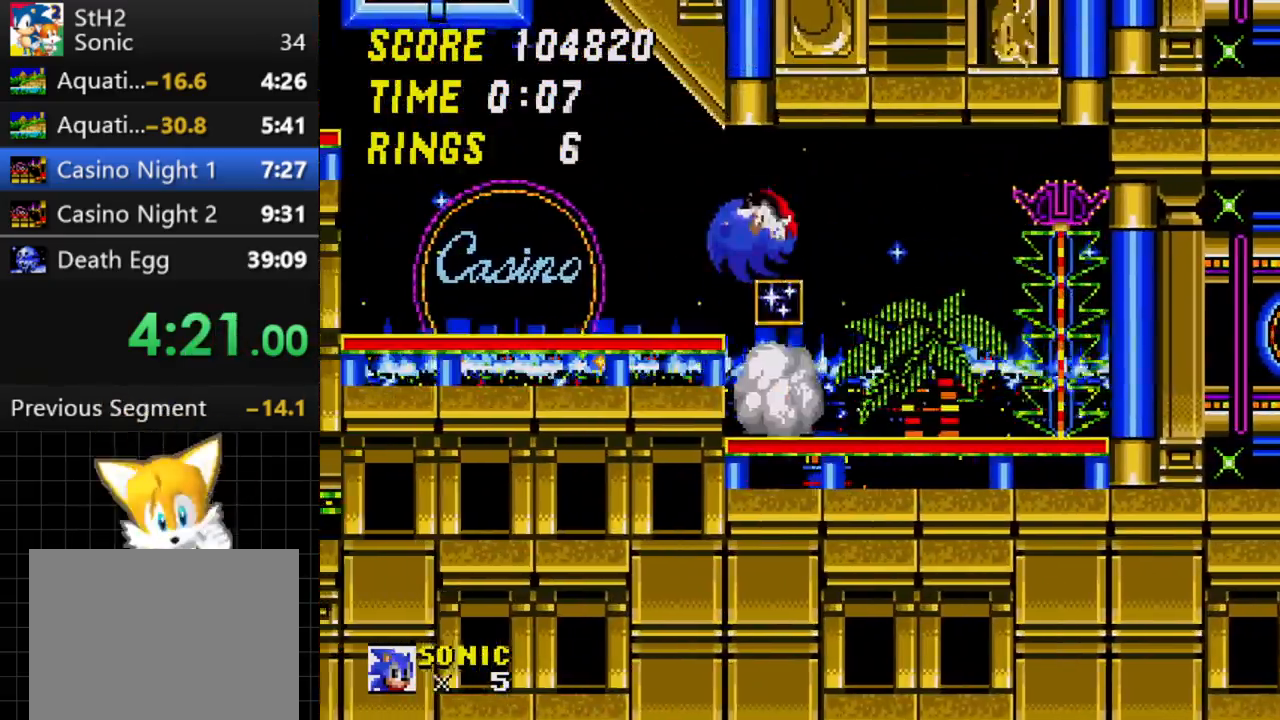
{"buttons": [], "events": []}
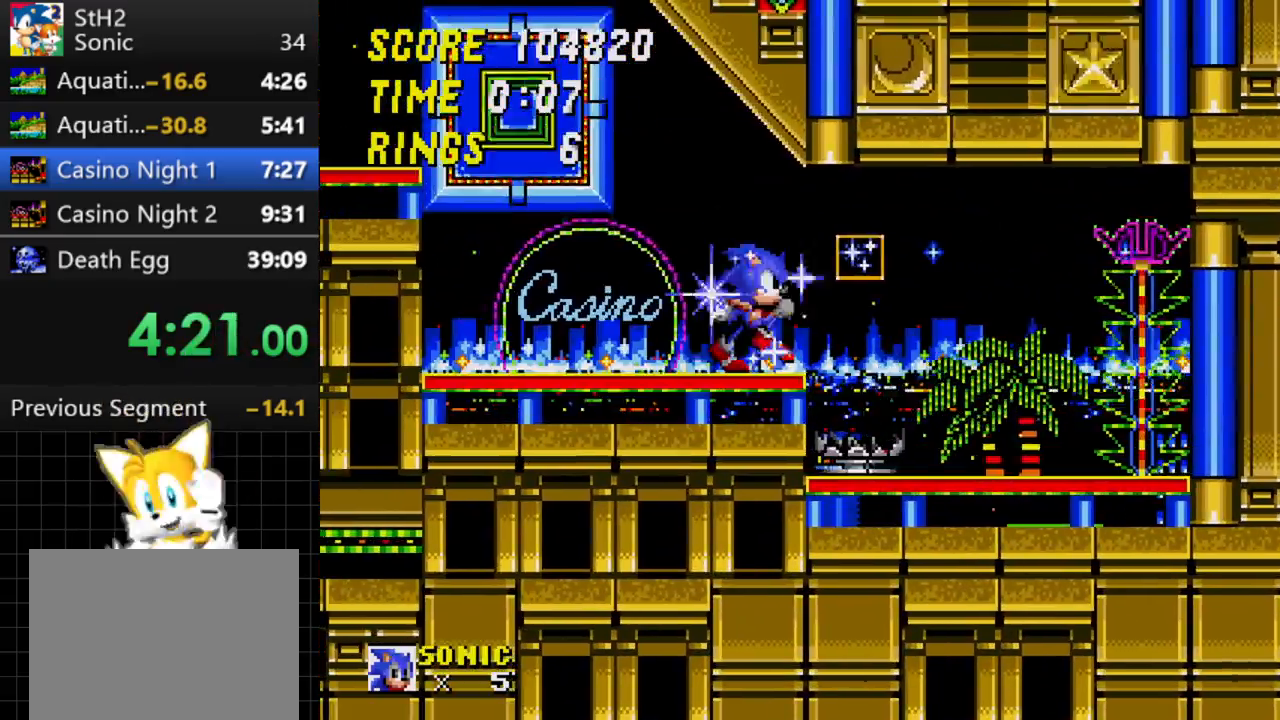
{"buttons": ["C", "DPAD_LEFT"], "events": [[300, "DPAD_LEFT", "down"], [467, "C", "down"]]}
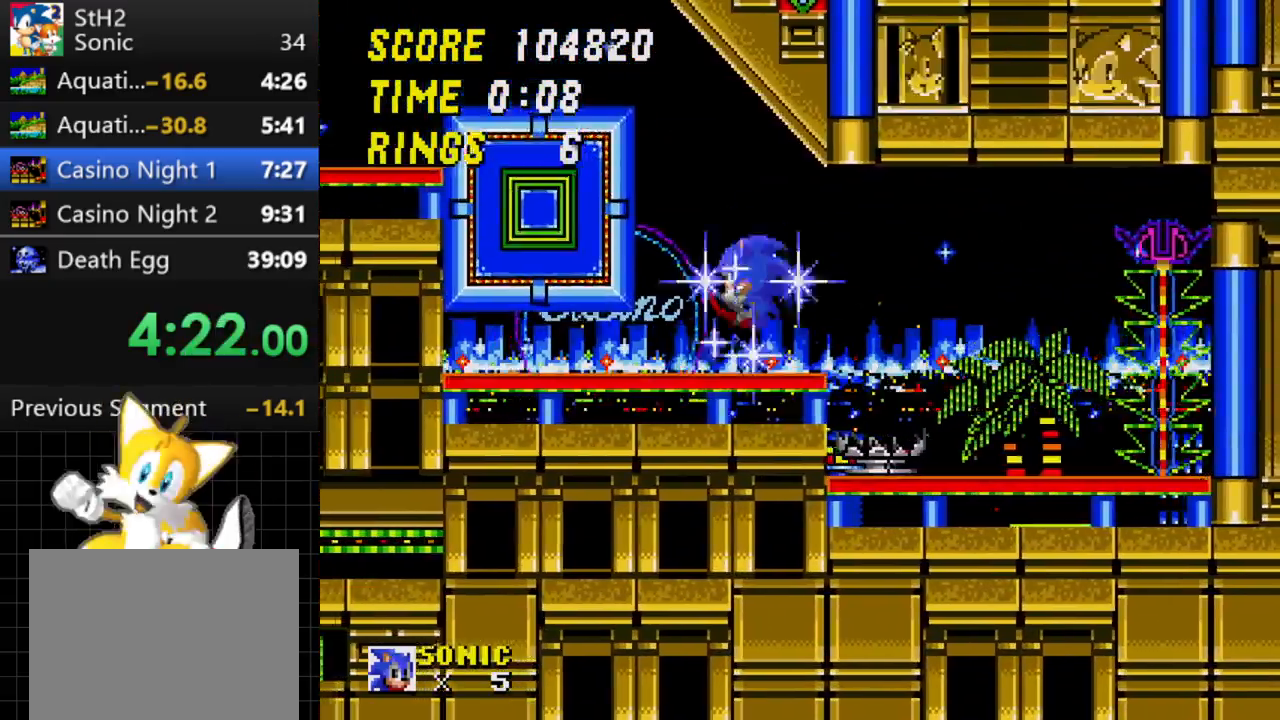
{"buttons": [], "events": [[117, "C", "up"], [150, "DPAD_LEFT", "up"]]}
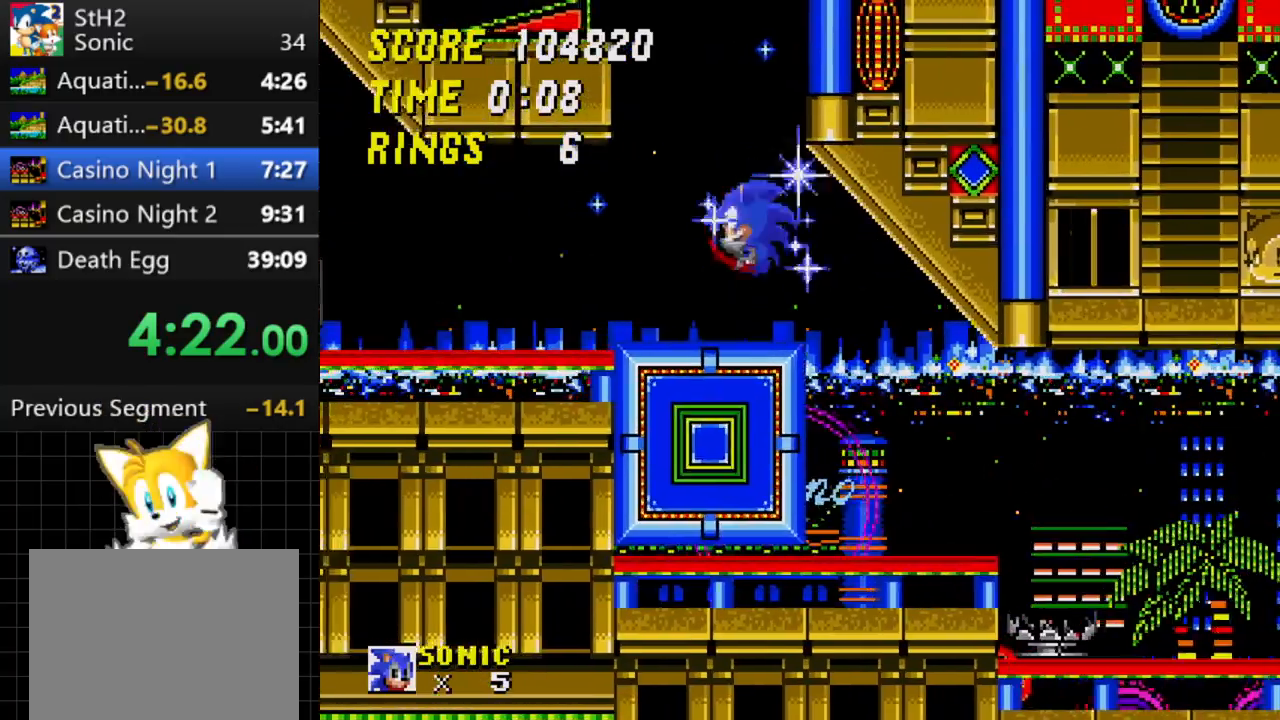
{"buttons": [], "events": [[133, "DPAD_RIGHT", "down"], [300, "DPAD_RIGHT", "up"]]}
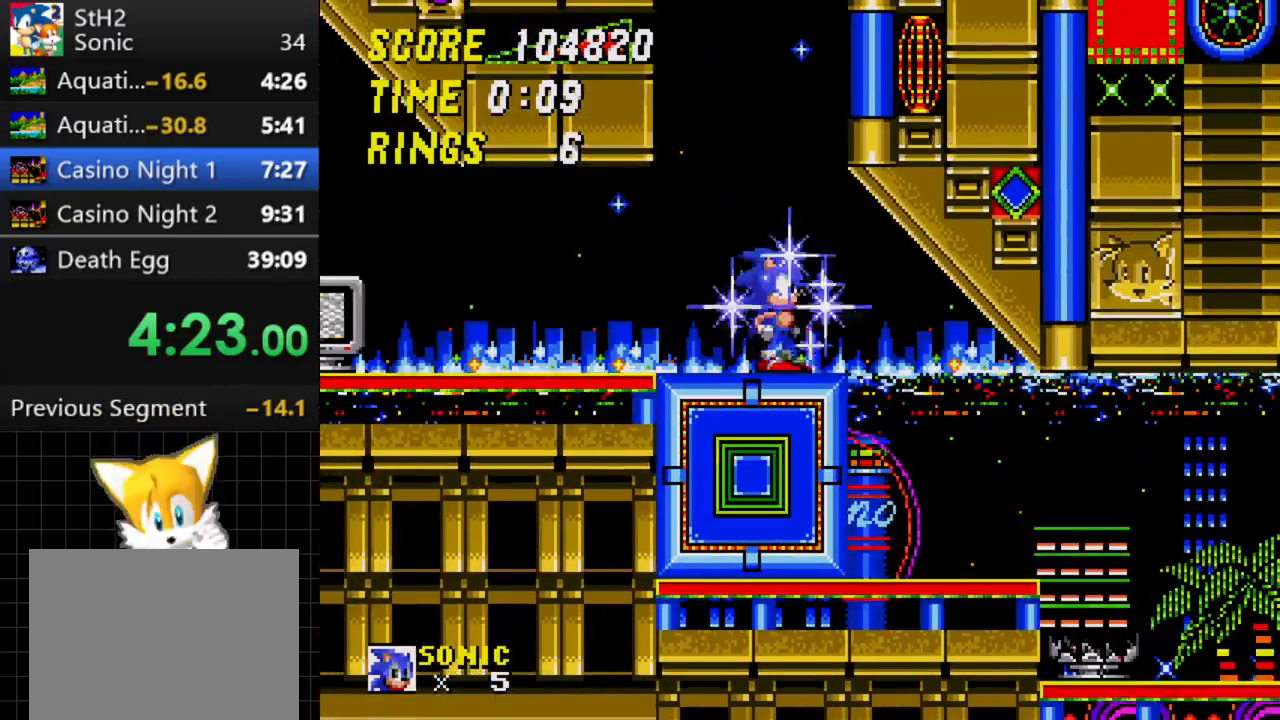
{"buttons": [], "events": []}
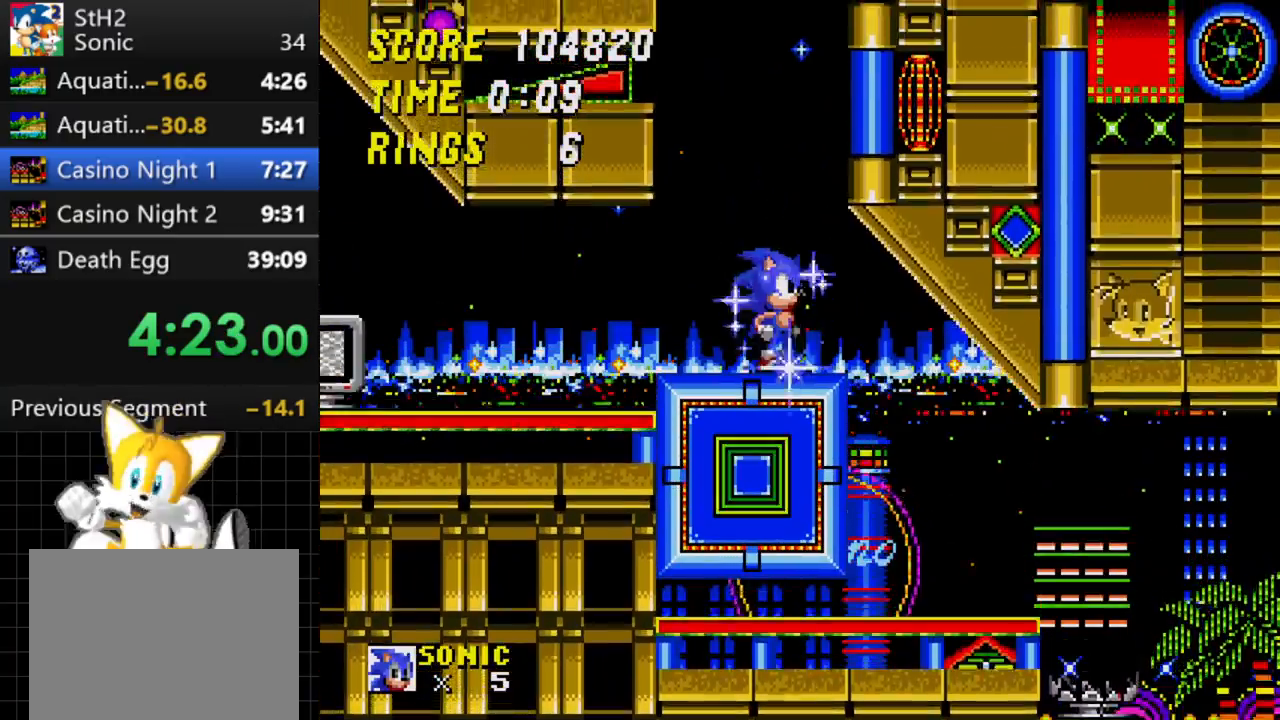
{"buttons": ["DPAD_RIGHT"], "events": [[450, "DPAD_RIGHT", "down"]]}
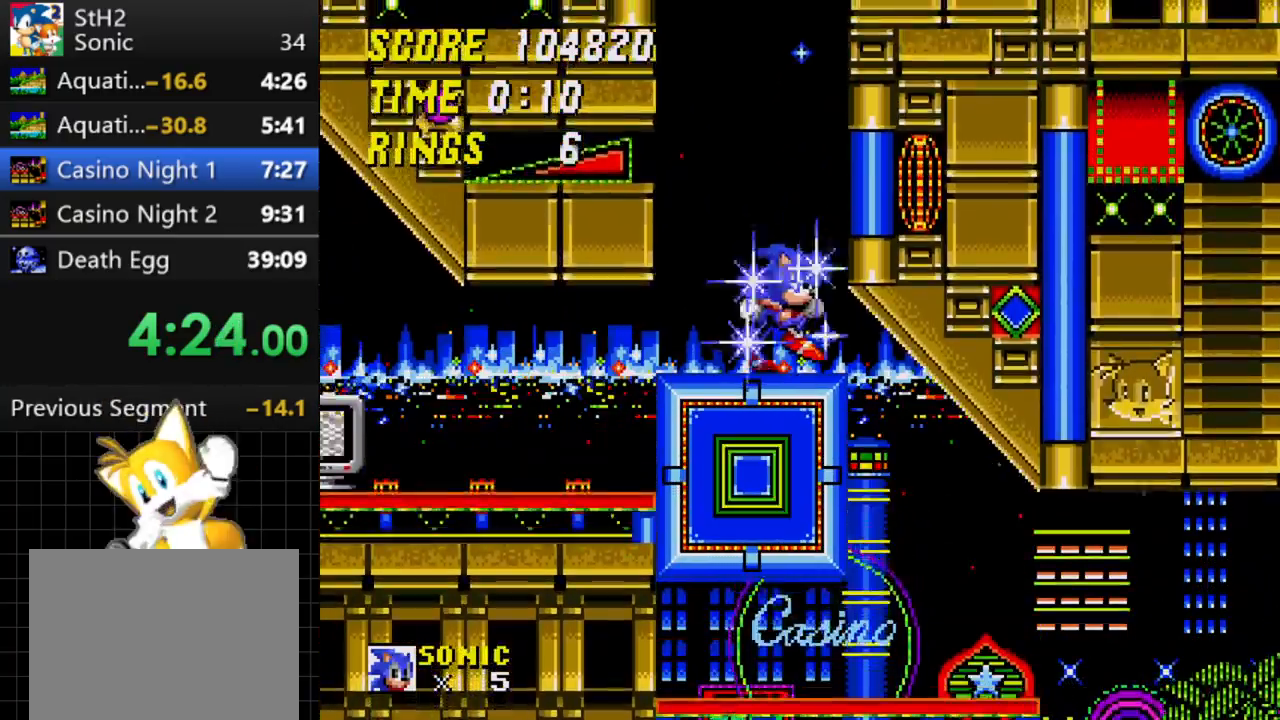
{"buttons": ["DPAD_RIGHT"], "events": []}
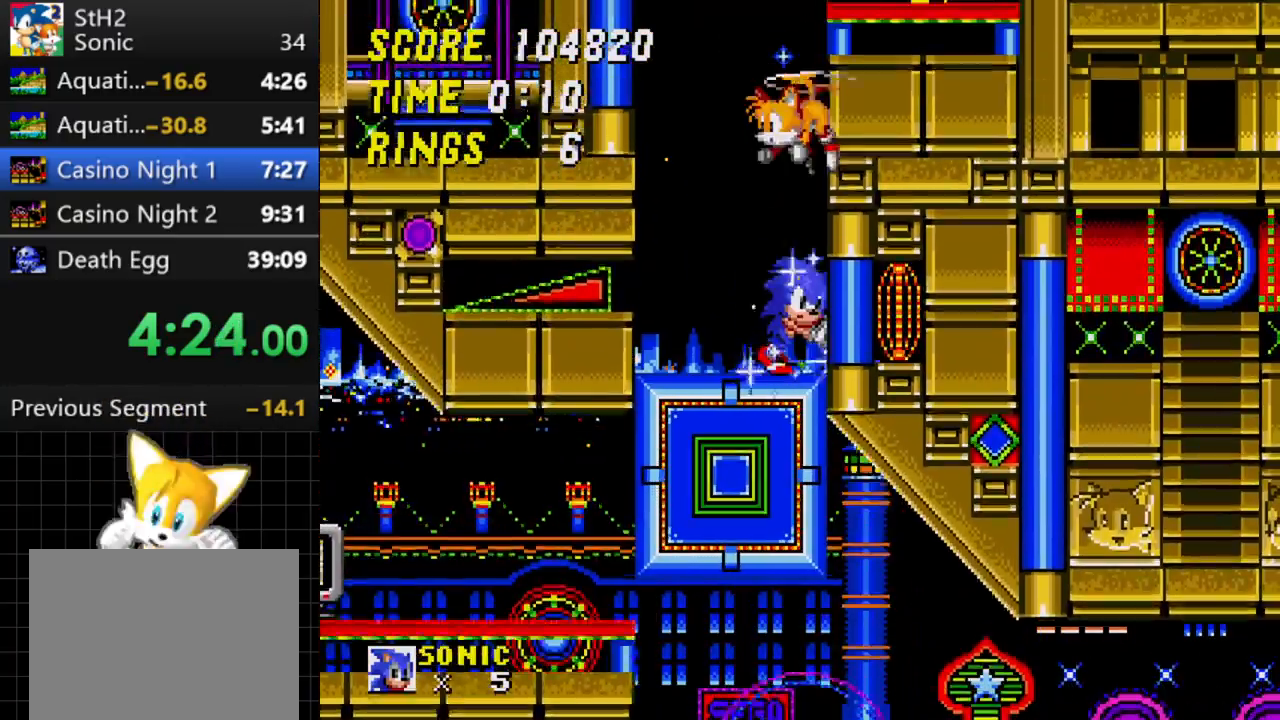
{"buttons": ["C", "DPAD_RIGHT"], "events": [[367, "C", "down"]]}
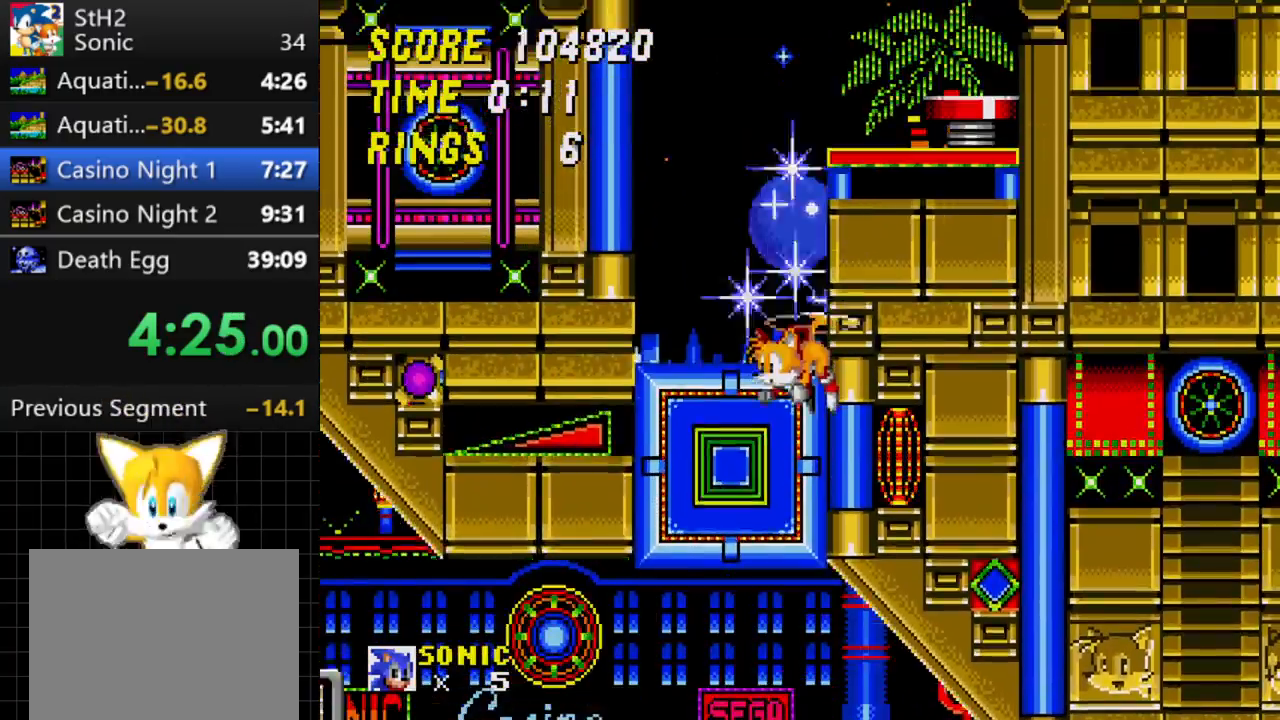
{"buttons": ["C", "DPAD_RIGHT"], "events": []}
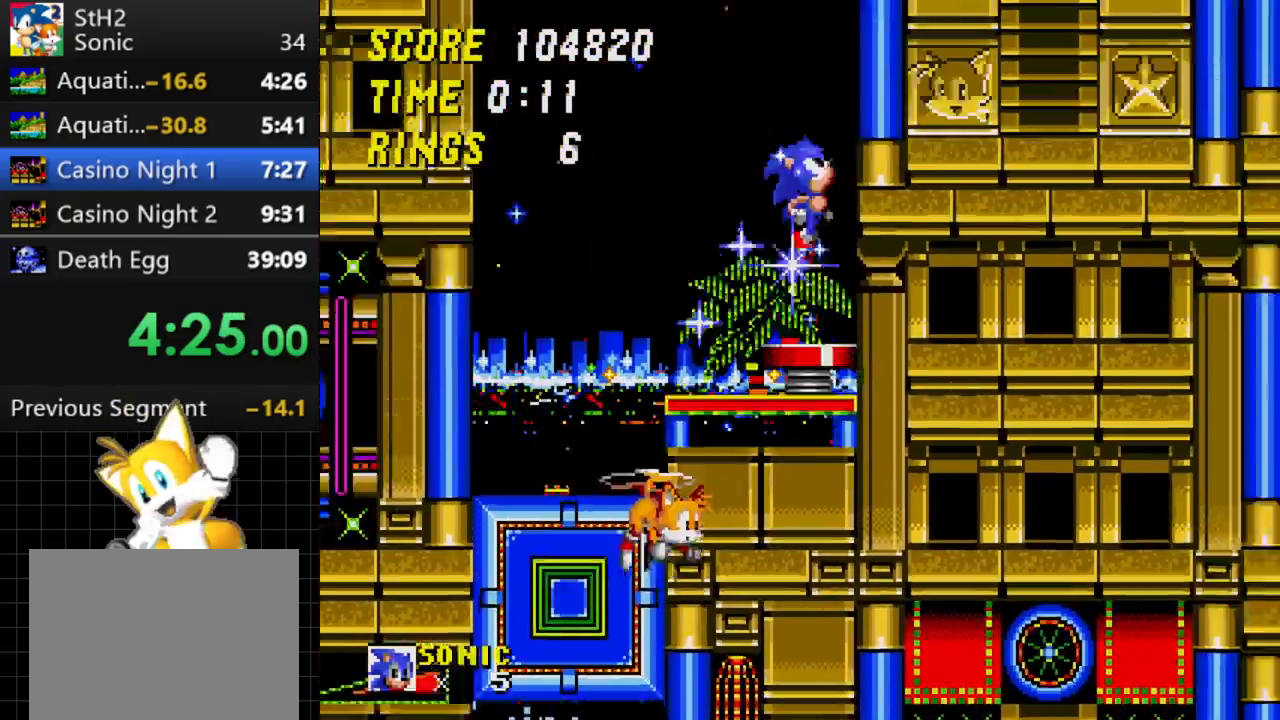
{"buttons": ["DPAD_RIGHT"], "events": [[100, "DPAD_RIGHT", "up"], [117, "DPAD_LEFT", "down"], [183, "C", "up"], [267, "DPAD_LEFT", "up"], [317, "DPAD_RIGHT", "down"]]}
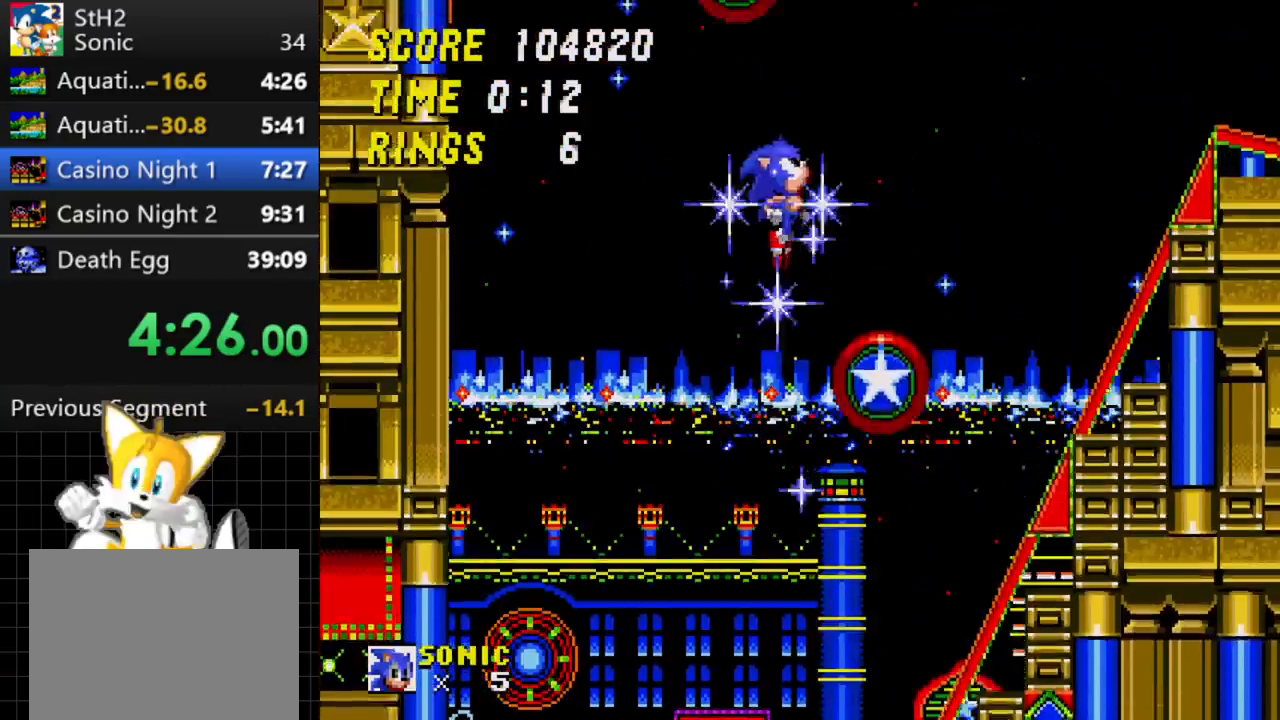
{"buttons": ["DPAD_RIGHT"], "events": []}
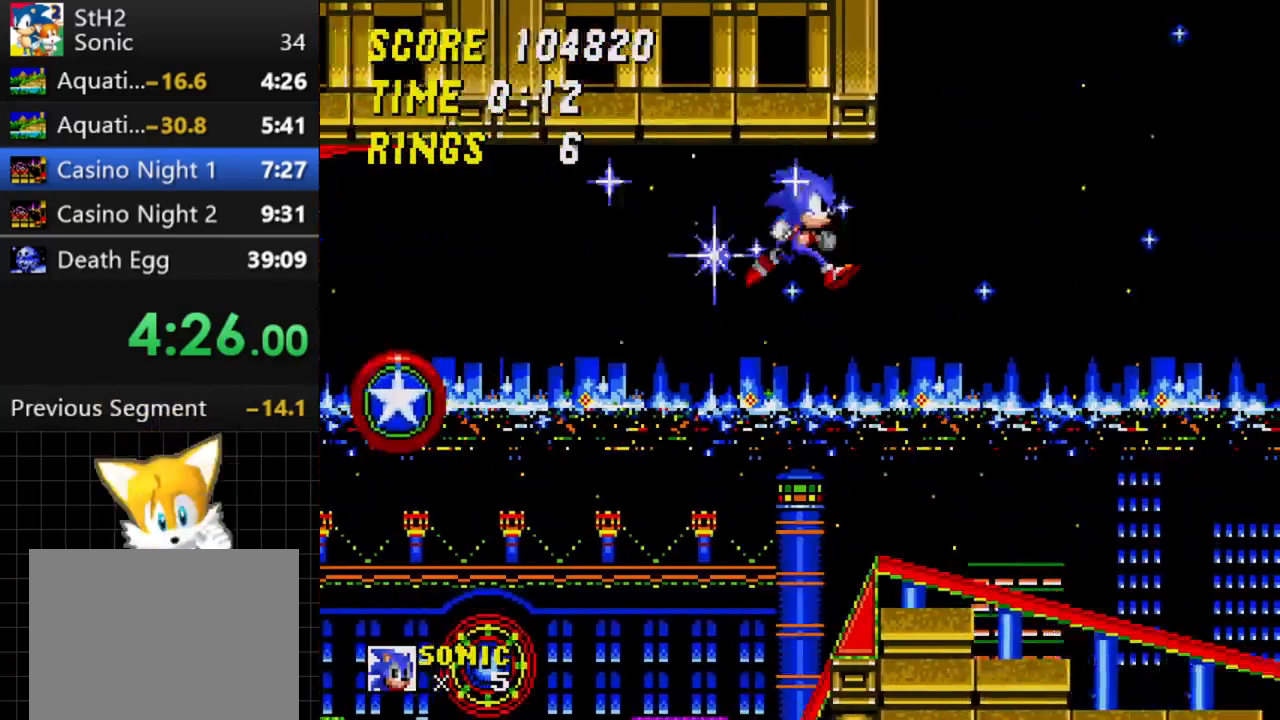
{"buttons": ["DPAD_RIGHT"], "events": []}
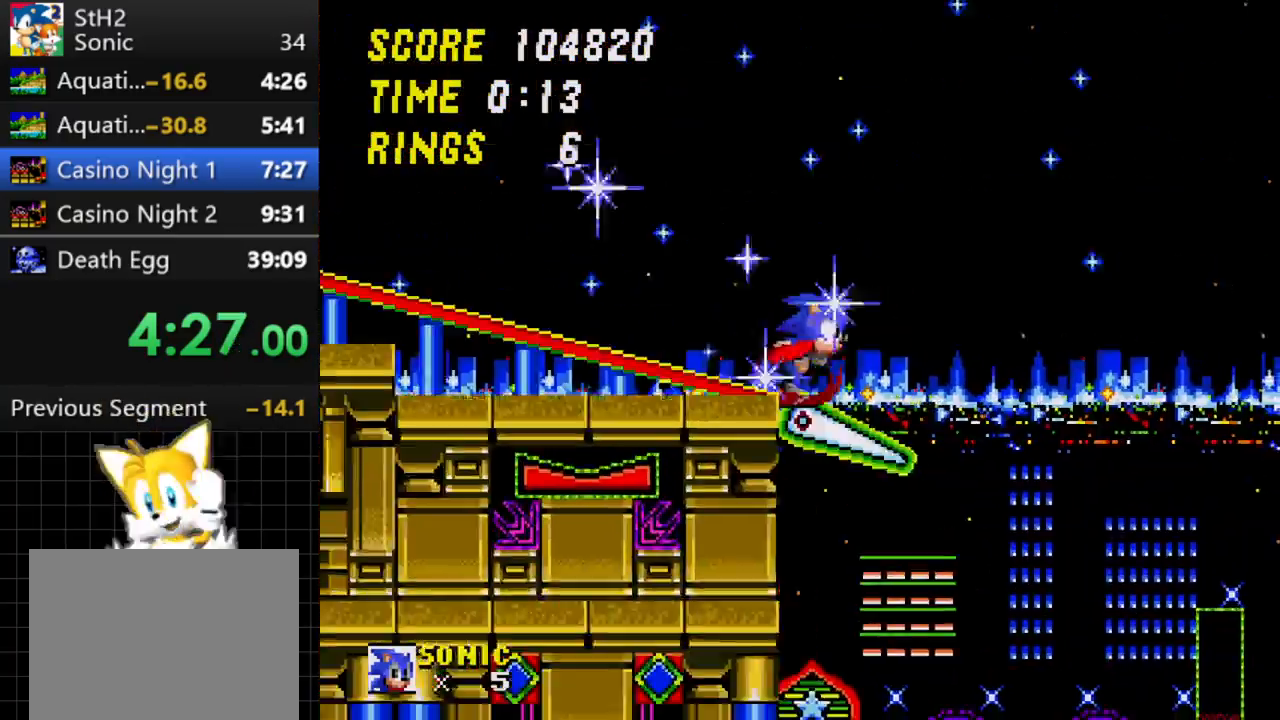
{"buttons": ["C", "DPAD_RIGHT"], "events": [[100, "C", "down"]]}
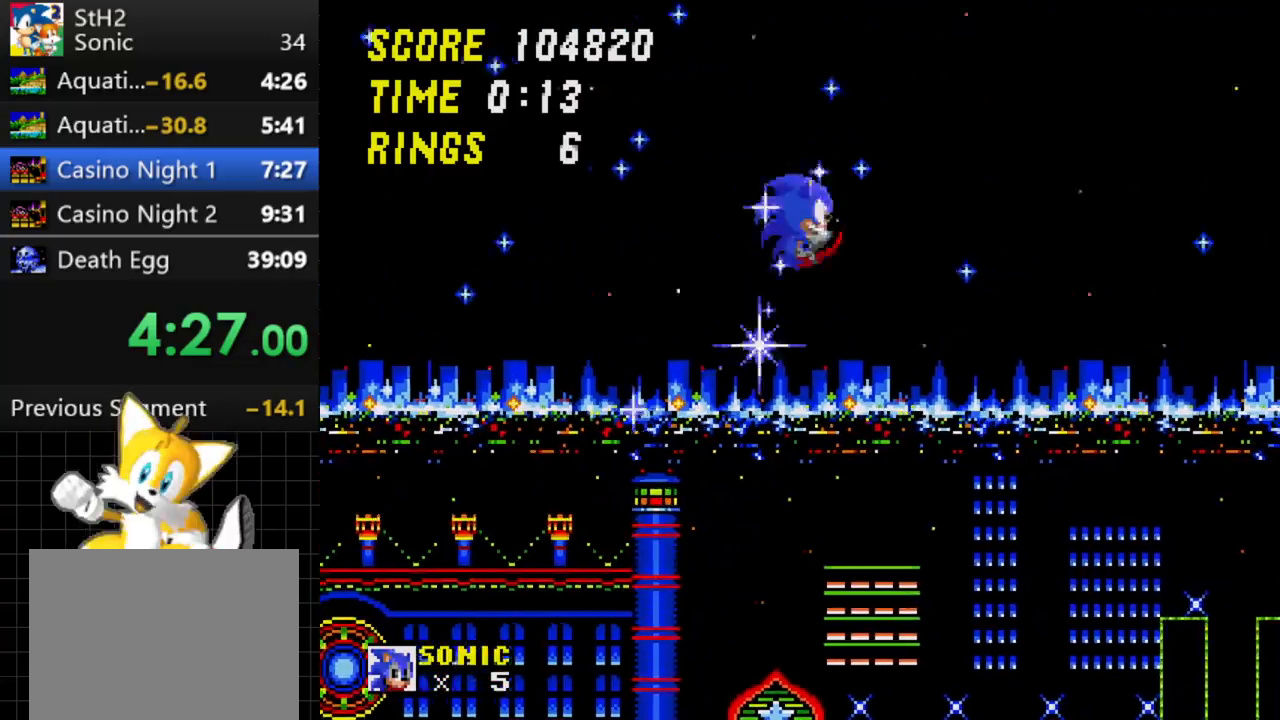
{"buttons": ["C", "DPAD_RIGHT"], "events": []}
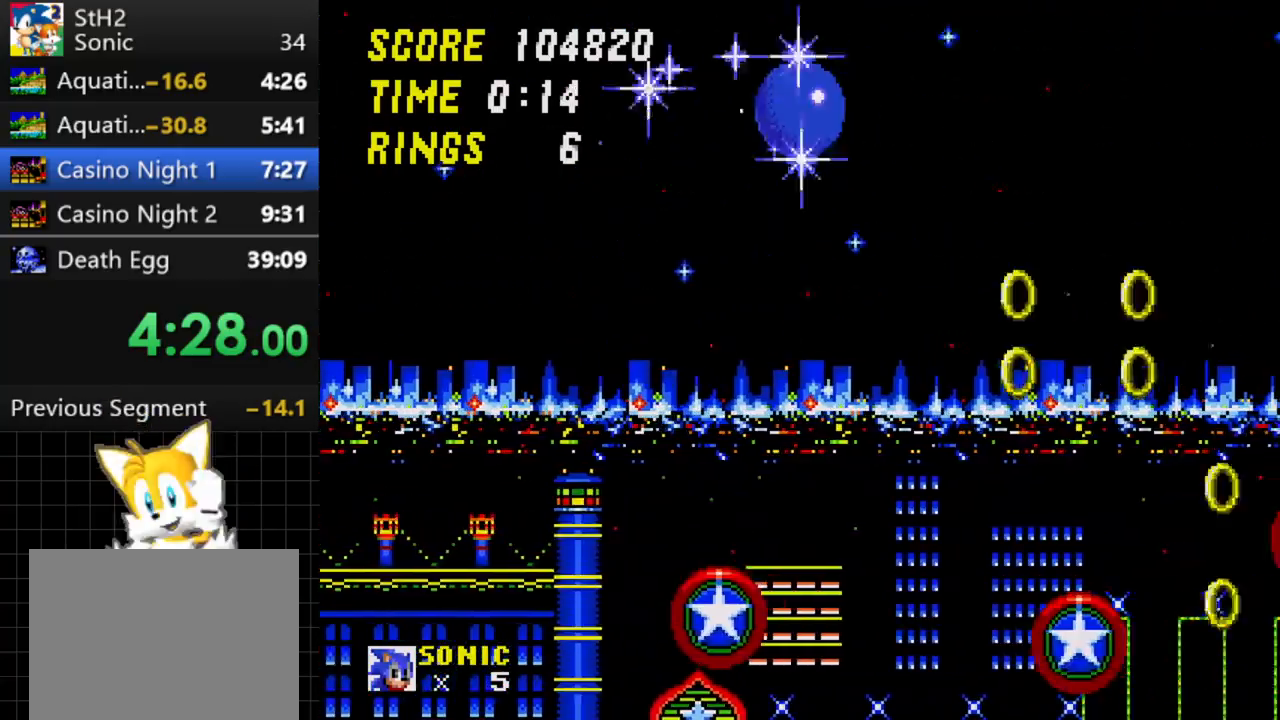
{"buttons": ["C", "DPAD_RIGHT"], "events": []}
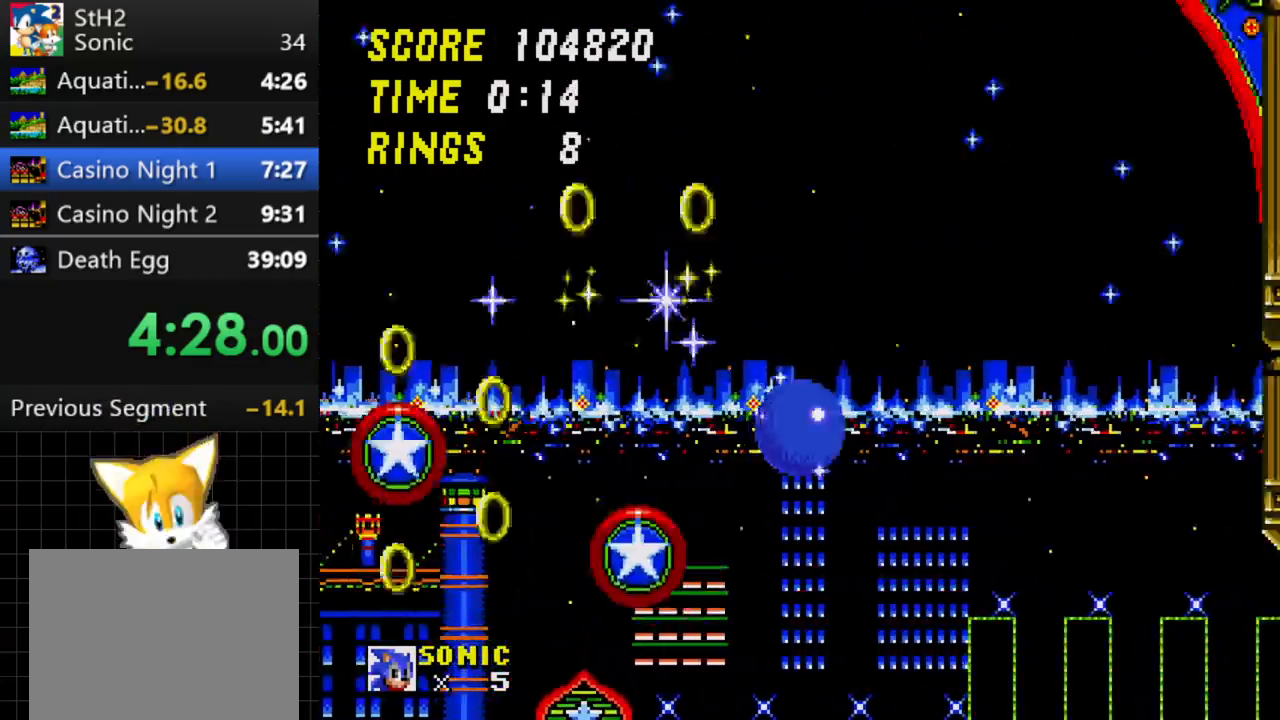
{"buttons": ["C", "DPAD_RIGHT"], "events": [[117, "C", "up"], [350, "C", "down"]]}